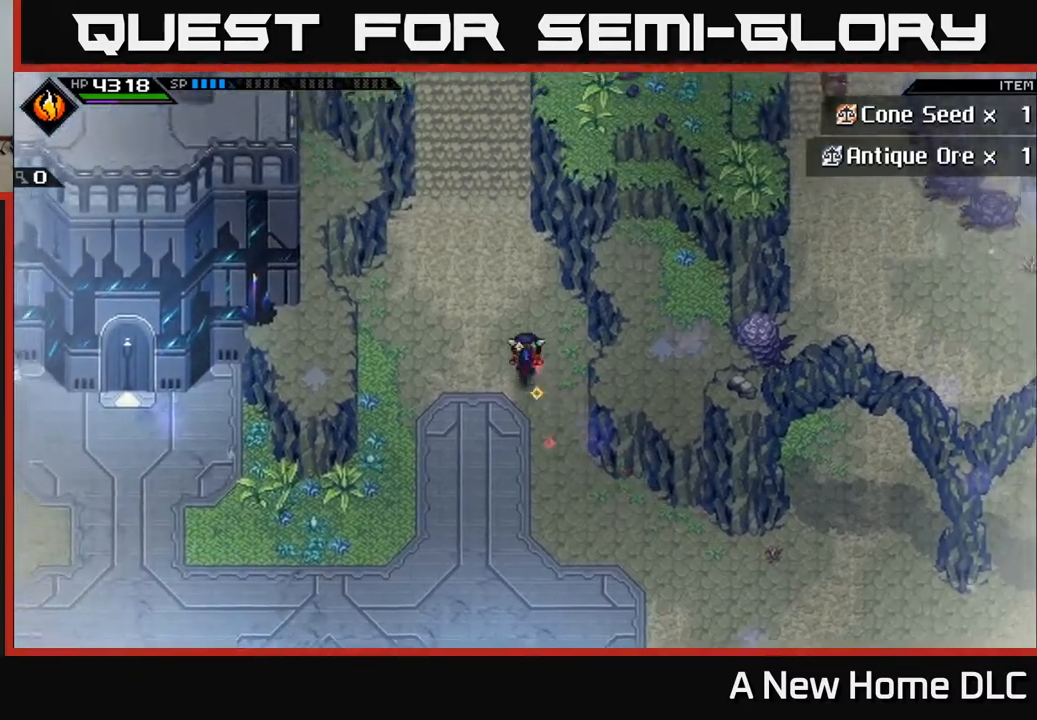
Gameplay with a controller (Xbox layout); each line is a JSON object with the inputs held at the frame after it. "events" lists button and stick changes between this image and that frame as [ms after this image, input, new state], when the widget could be followed in between.
{"buttons": [], "left_stick": "up", "right_stick": "center", "events": []}
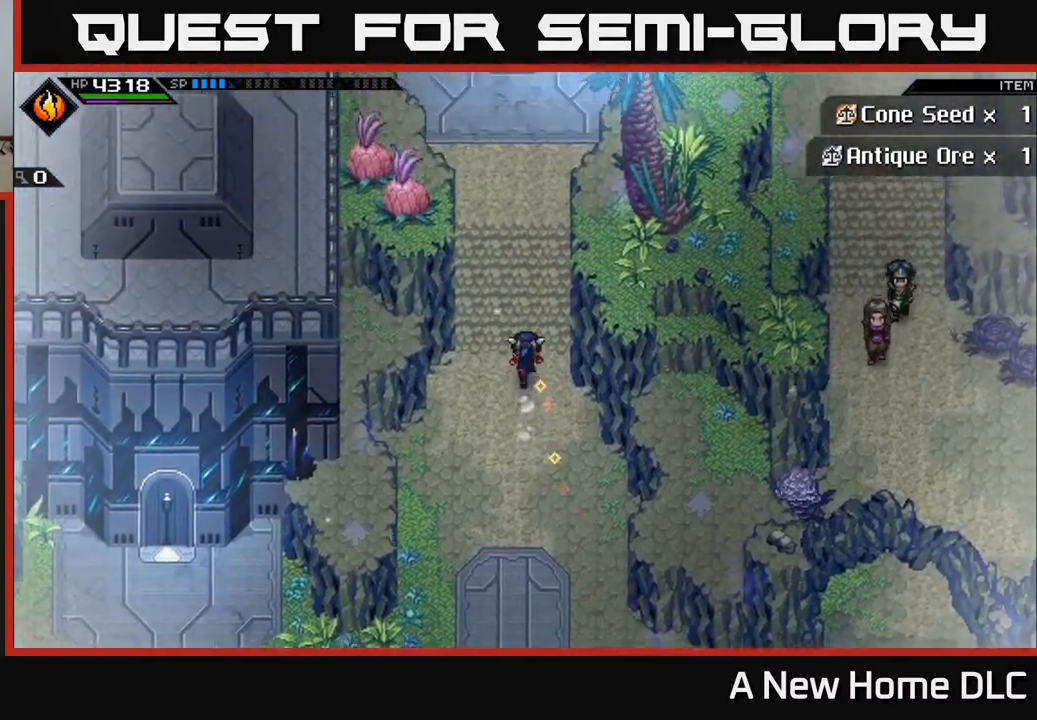
{"buttons": [], "left_stick": "up", "right_stick": "center", "events": []}
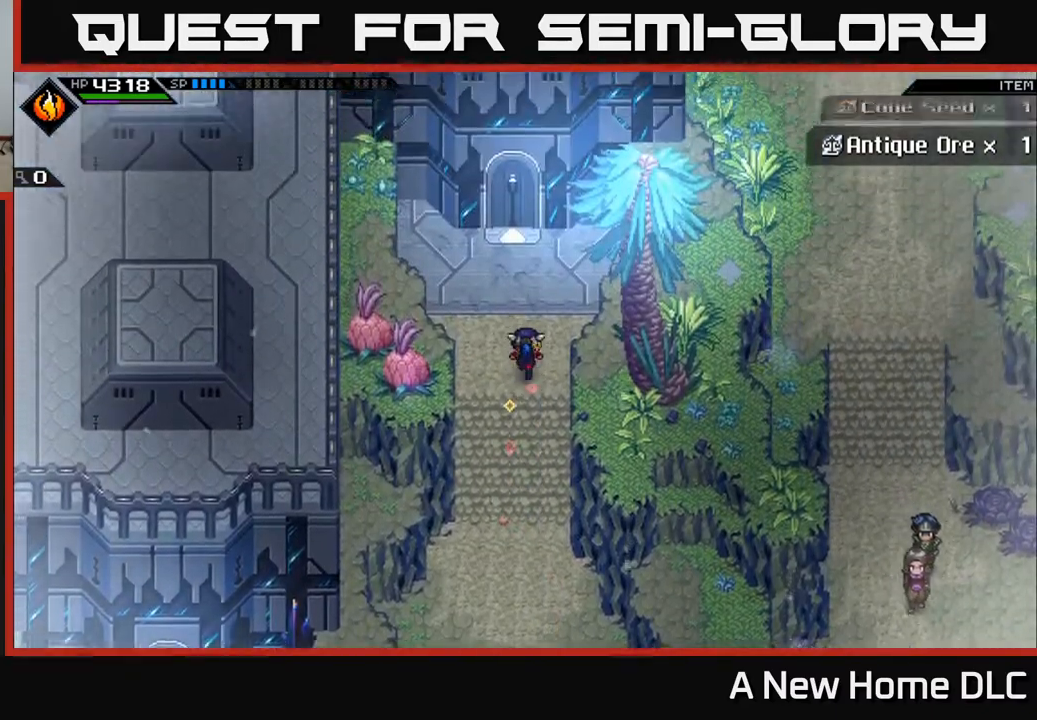
{"buttons": [], "left_stick": "center", "right_stick": "center", "events": [[333, "left_stick", "center"]]}
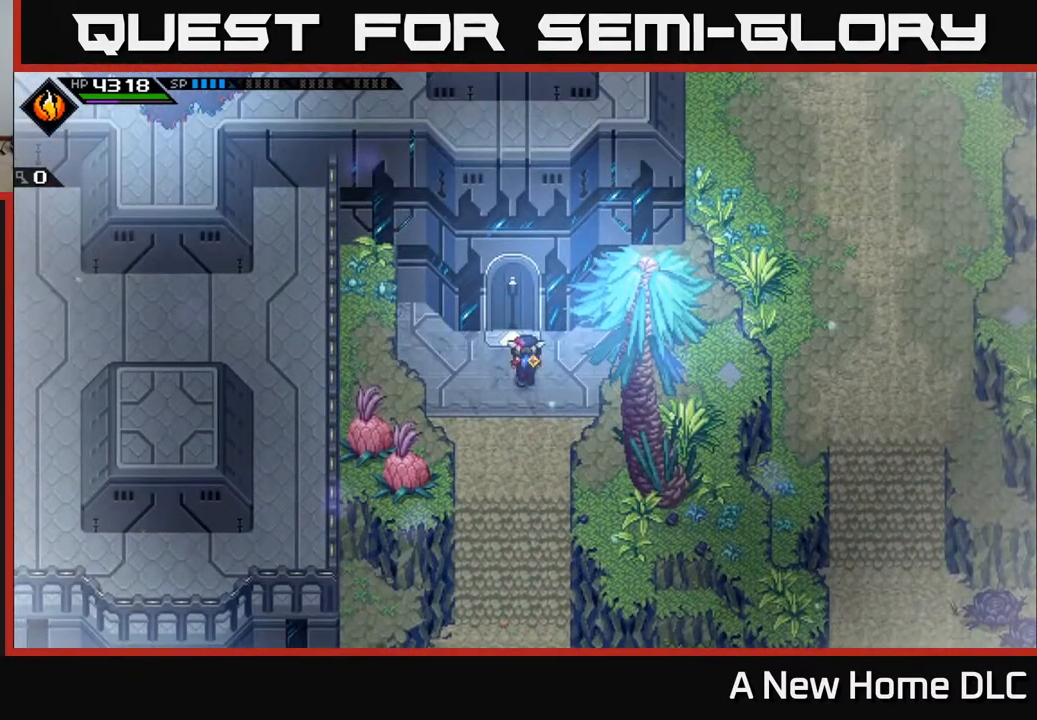
{"buttons": [], "left_stick": "down", "right_stick": "center", "events": [[250, "left_stick", "down"]]}
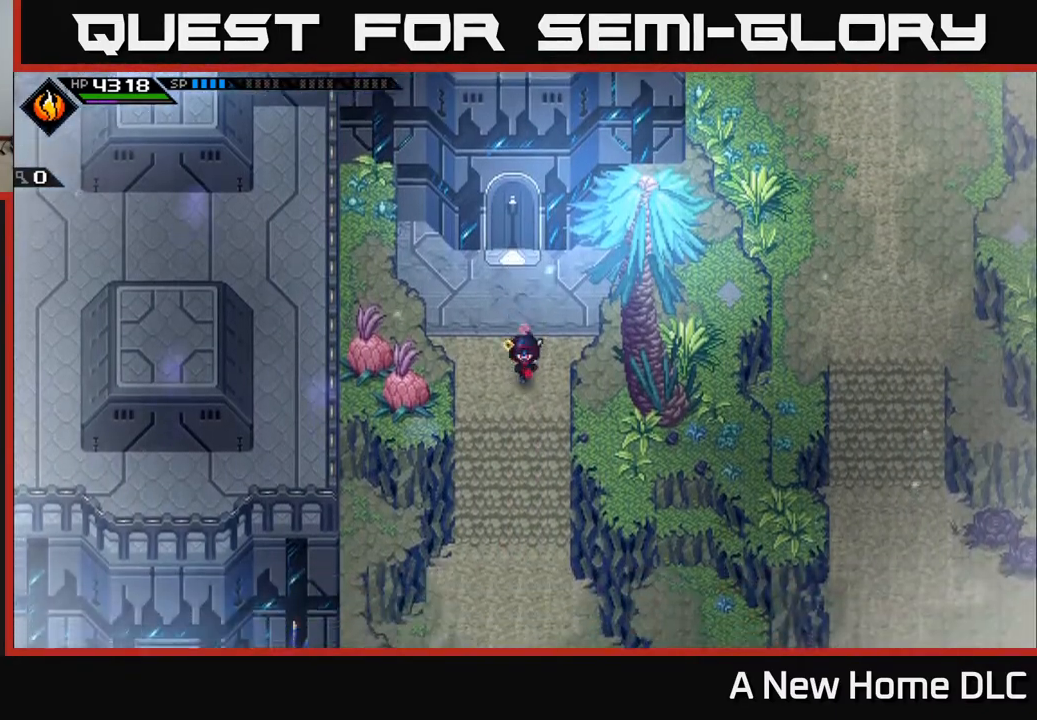
{"buttons": [], "left_stick": "down", "right_stick": "center", "events": []}
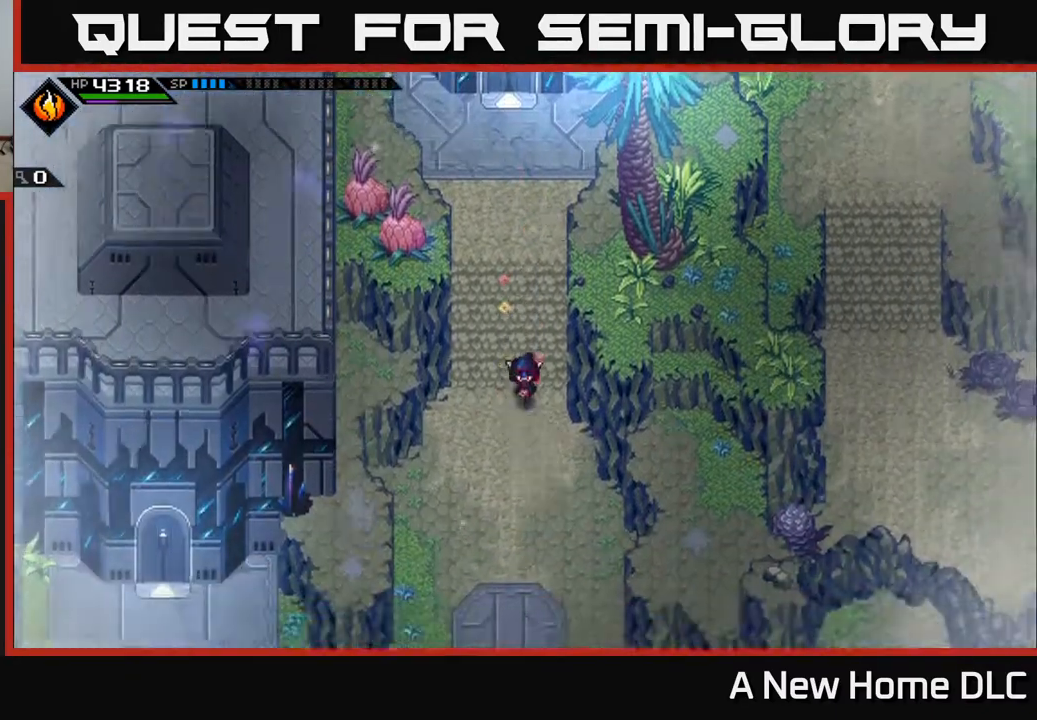
{"buttons": [], "left_stick": "down", "right_stick": "center", "events": []}
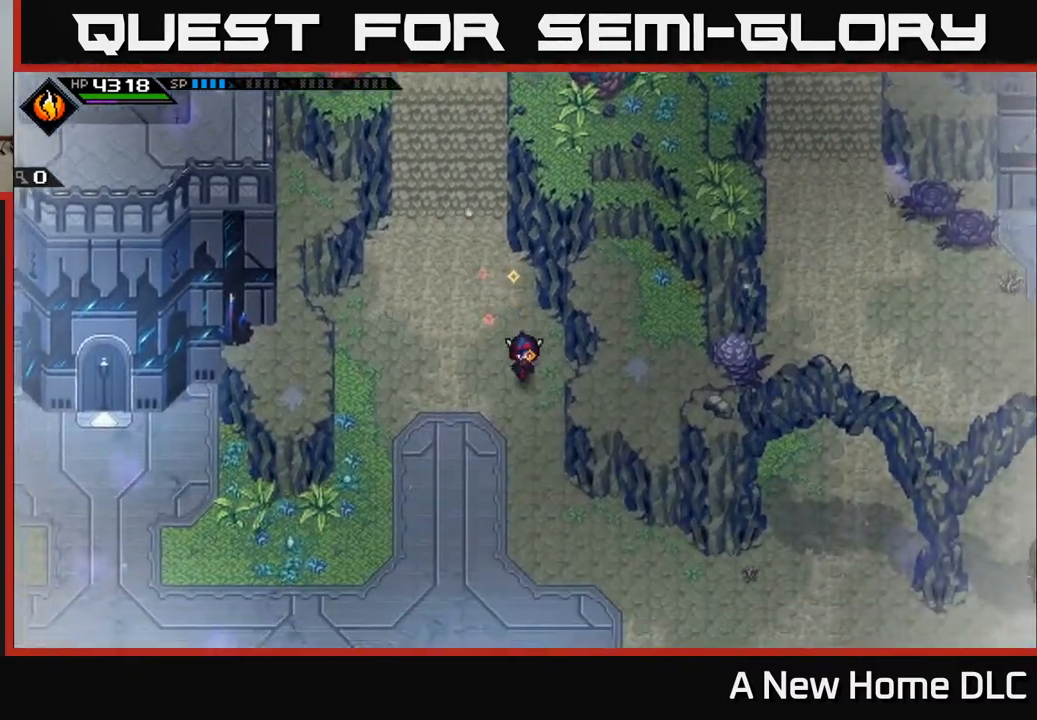
{"buttons": [], "left_stick": "down-right", "right_stick": "center", "events": [[417, "left_stick", "down-right"]]}
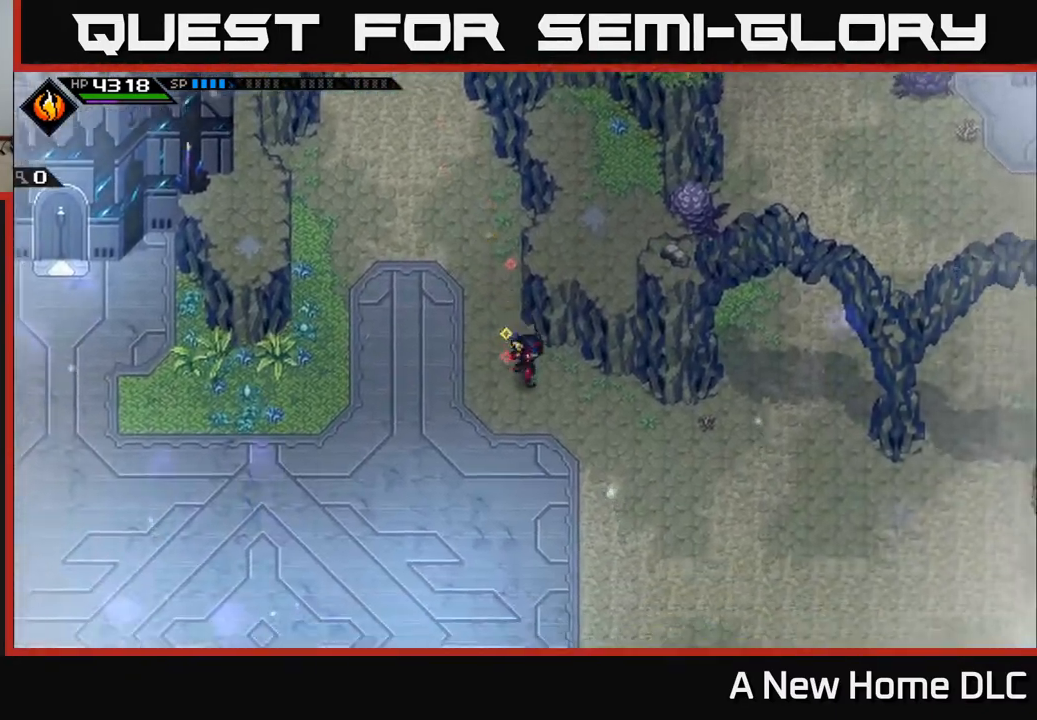
{"buttons": [], "left_stick": "right", "right_stick": "center", "events": [[367, "left_stick", "right"]]}
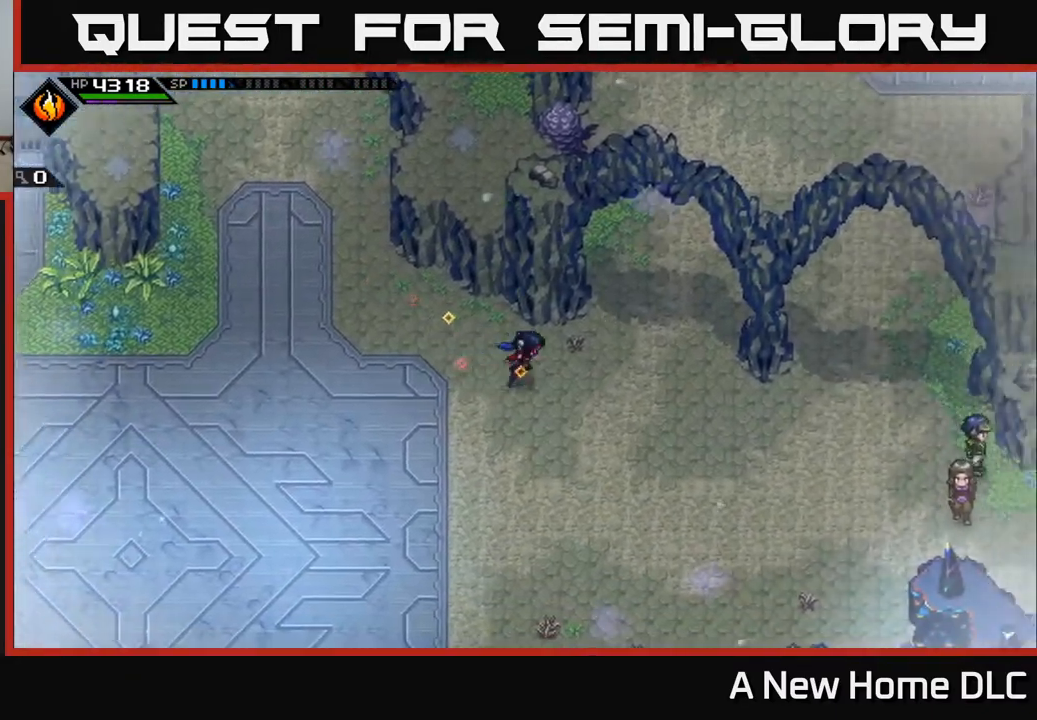
{"buttons": [], "left_stick": "up-right", "right_stick": "center", "events": [[217, "left_stick", "up-right"]]}
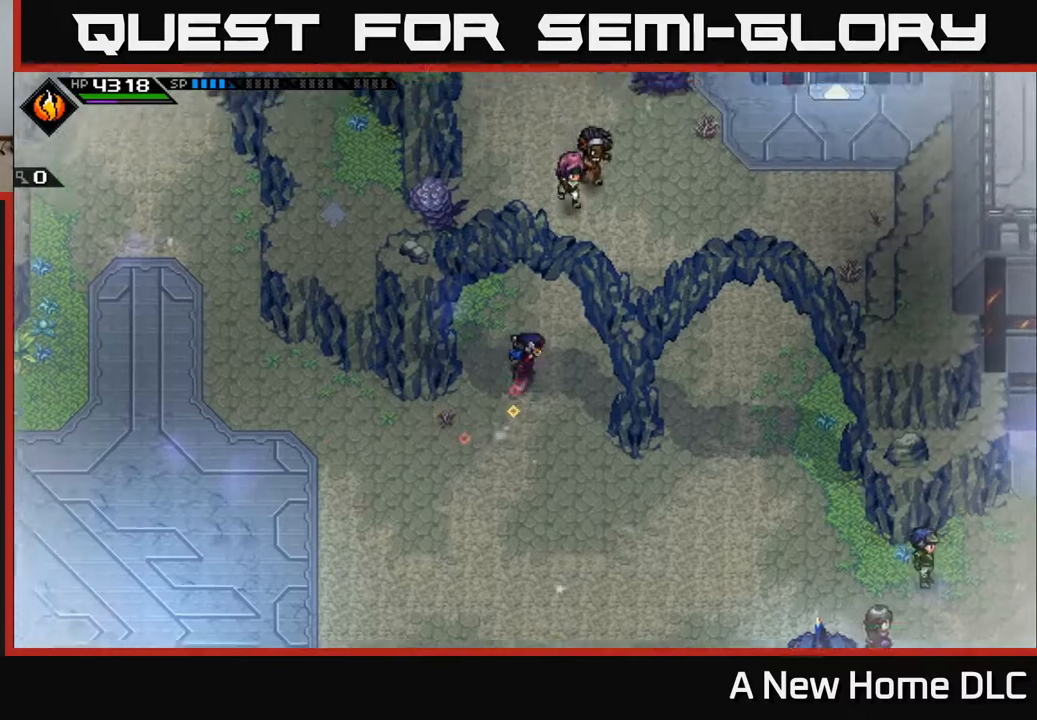
{"buttons": [], "left_stick": "up", "right_stick": "center", "events": [[83, "left_stick", "up"]]}
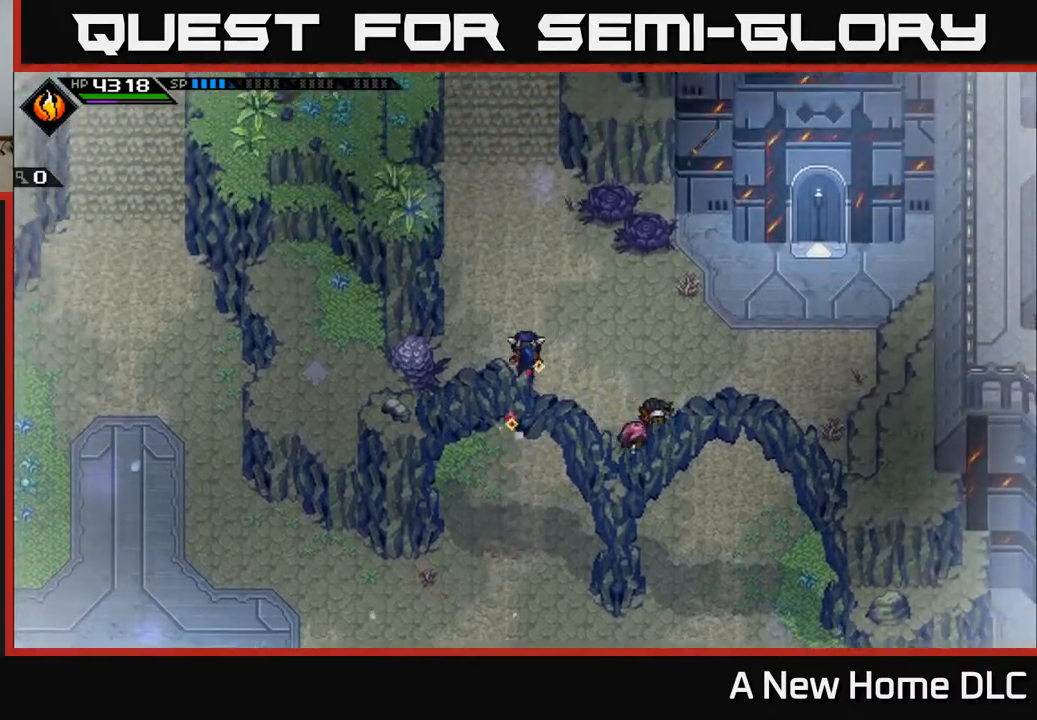
{"buttons": [], "left_stick": "up", "right_stick": "center", "events": []}
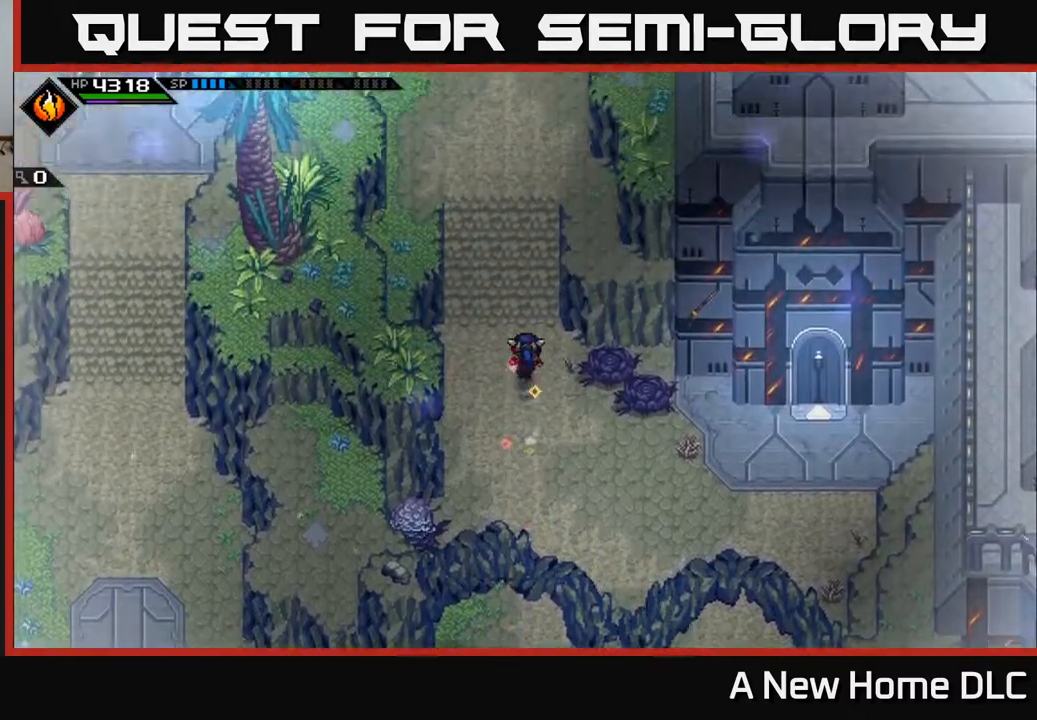
{"buttons": [], "left_stick": "up", "right_stick": "center", "events": []}
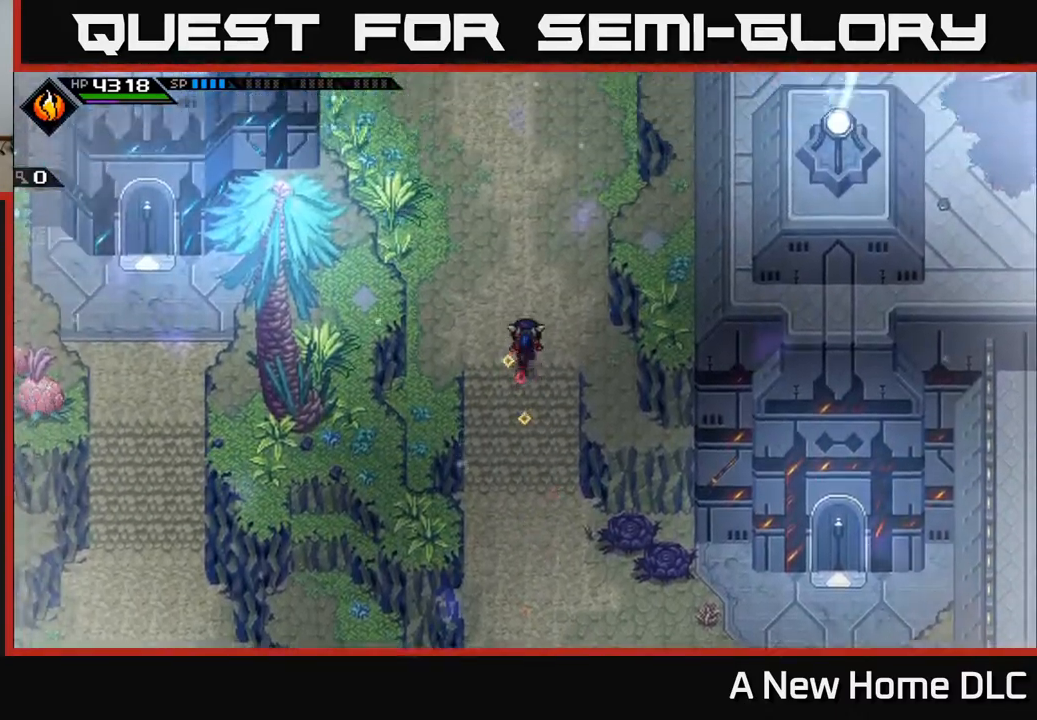
{"buttons": [], "left_stick": "up", "right_stick": "center", "events": []}
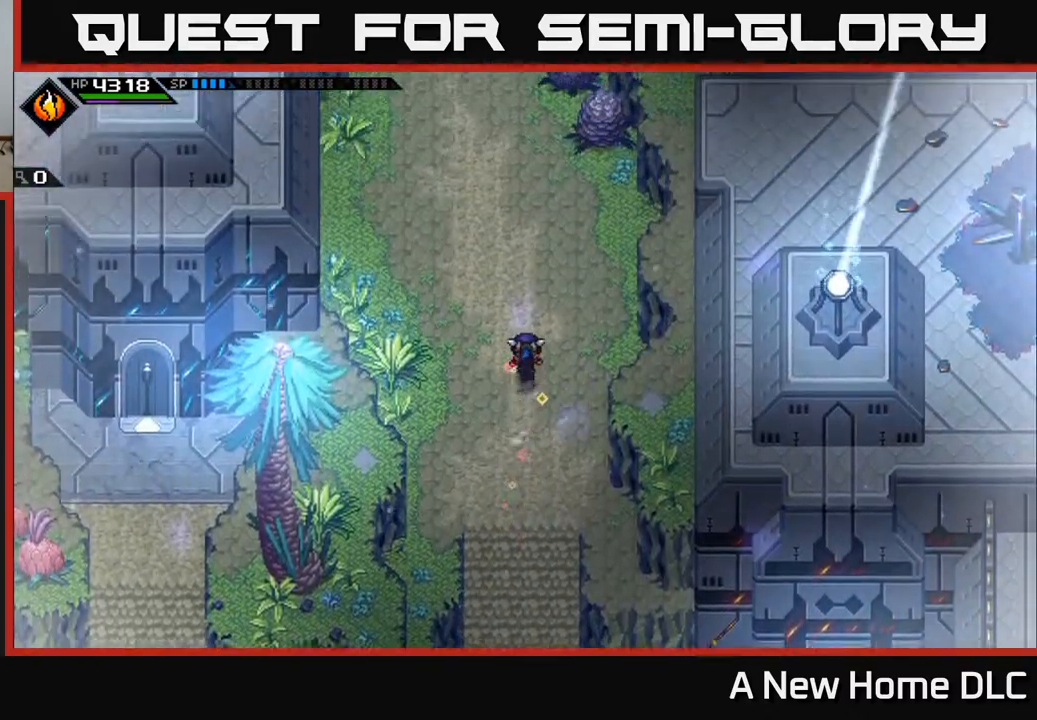
{"buttons": [], "left_stick": "up", "right_stick": "center", "events": []}
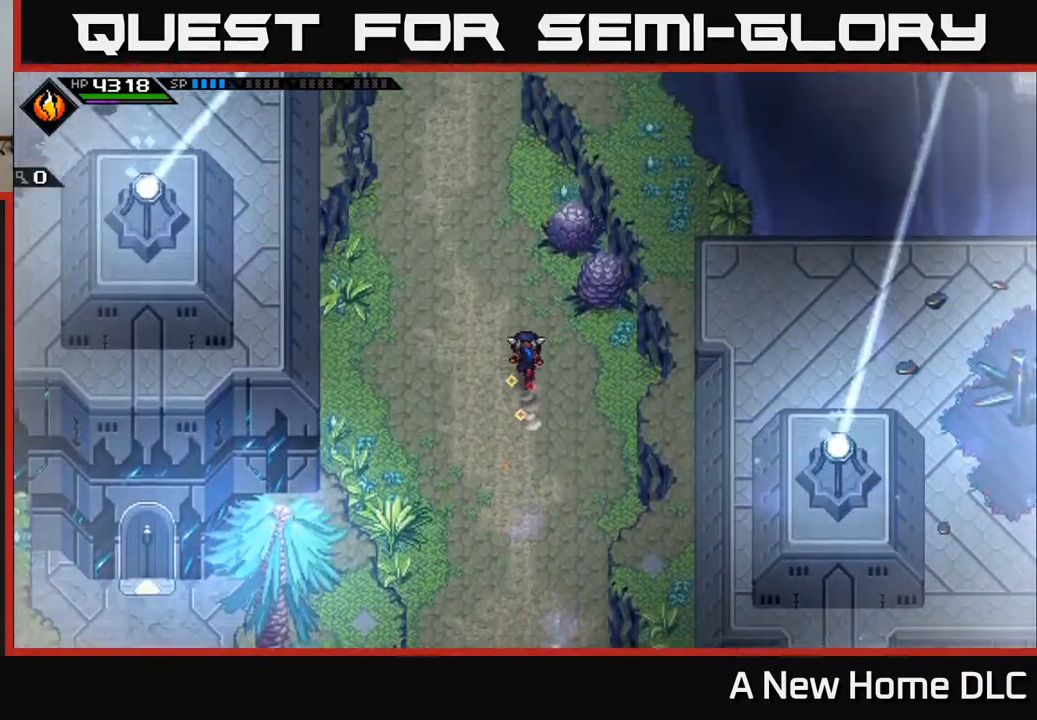
{"buttons": [], "left_stick": "right", "right_stick": "center", "events": [[400, "left_stick", "right"], [417, "X", "down"], [500, "X", "up"]]}
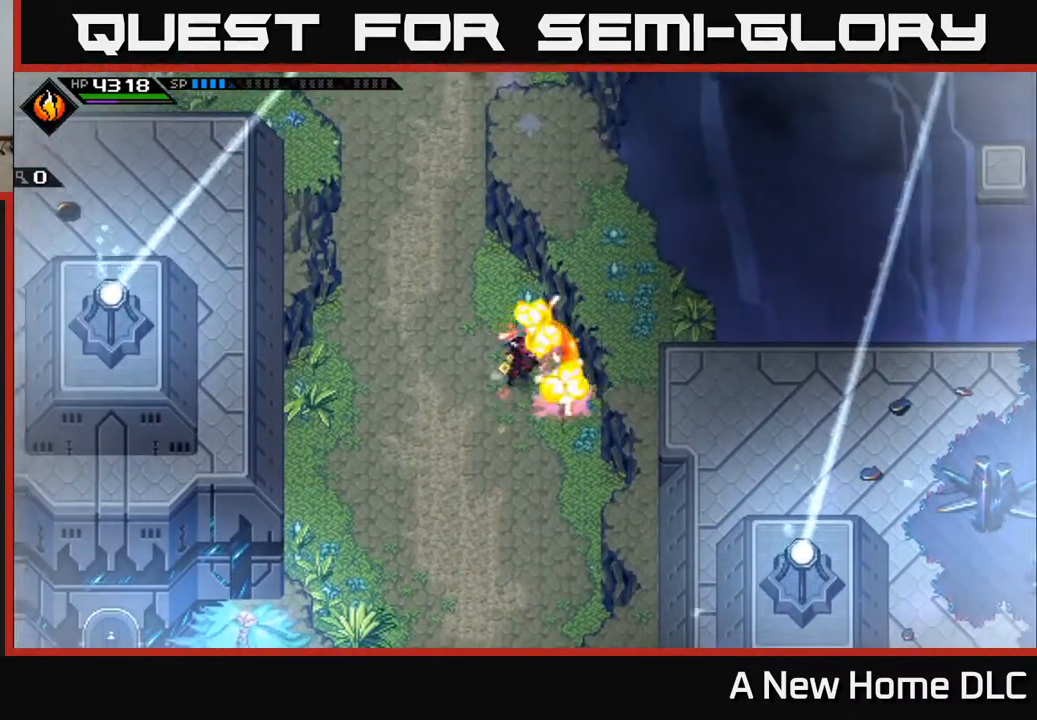
{"buttons": [], "left_stick": "up-left", "right_stick": "center", "events": [[100, "left_stick", "up-left"]]}
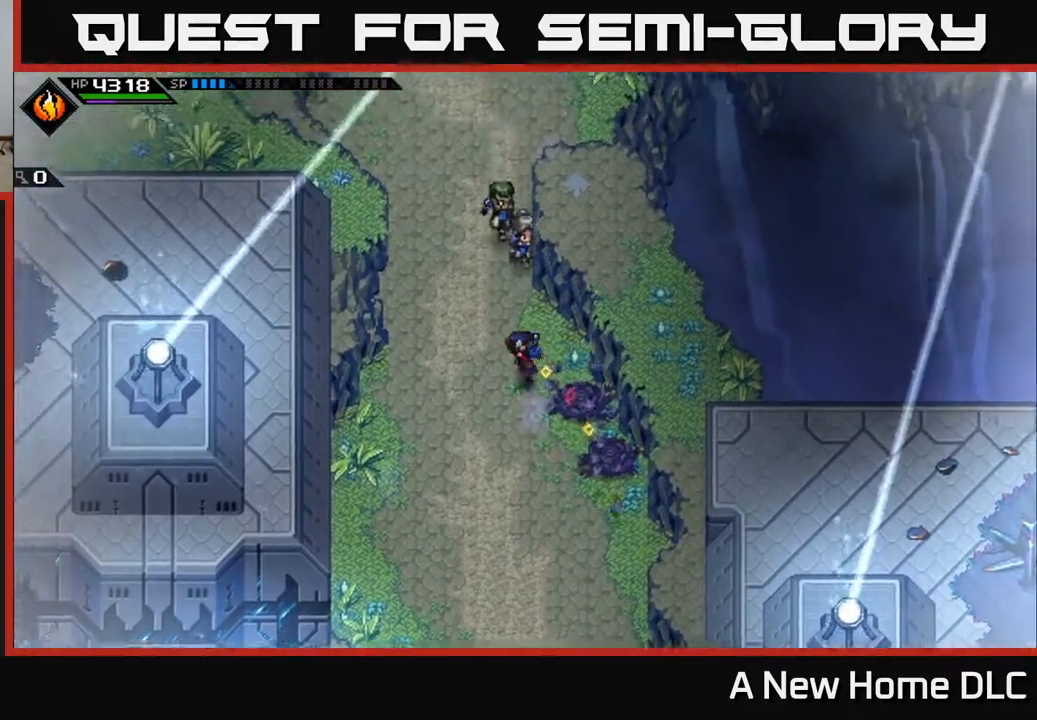
{"buttons": [], "left_stick": "up", "right_stick": "center", "events": [[200, "left_stick", "up"]]}
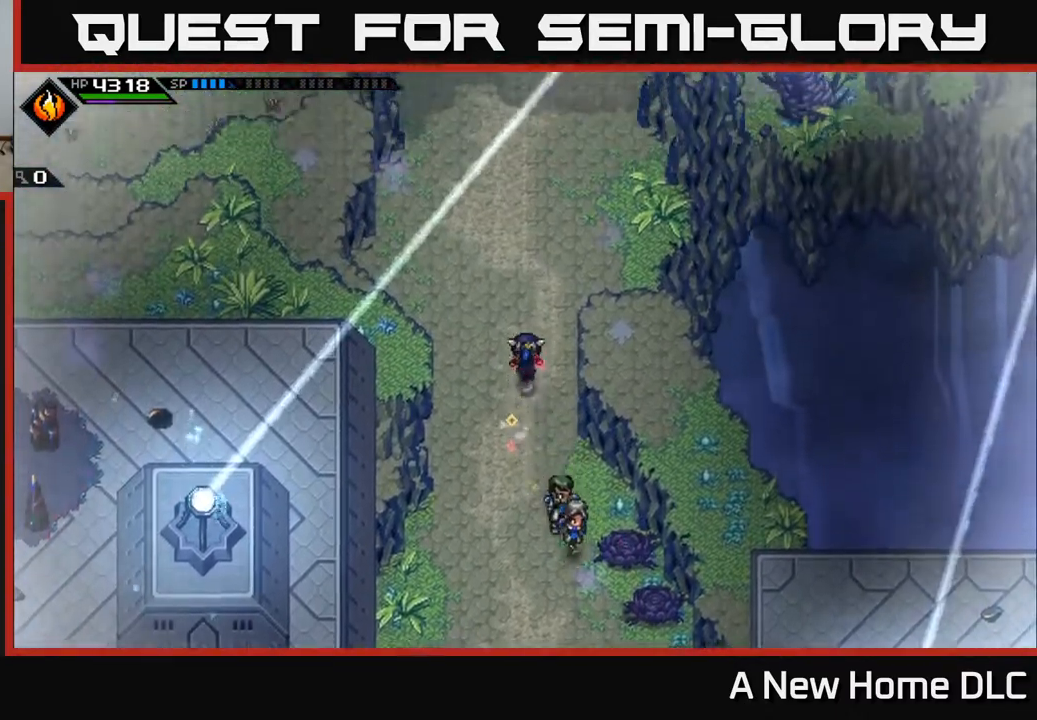
{"buttons": [], "left_stick": "up", "right_stick": "center", "events": []}
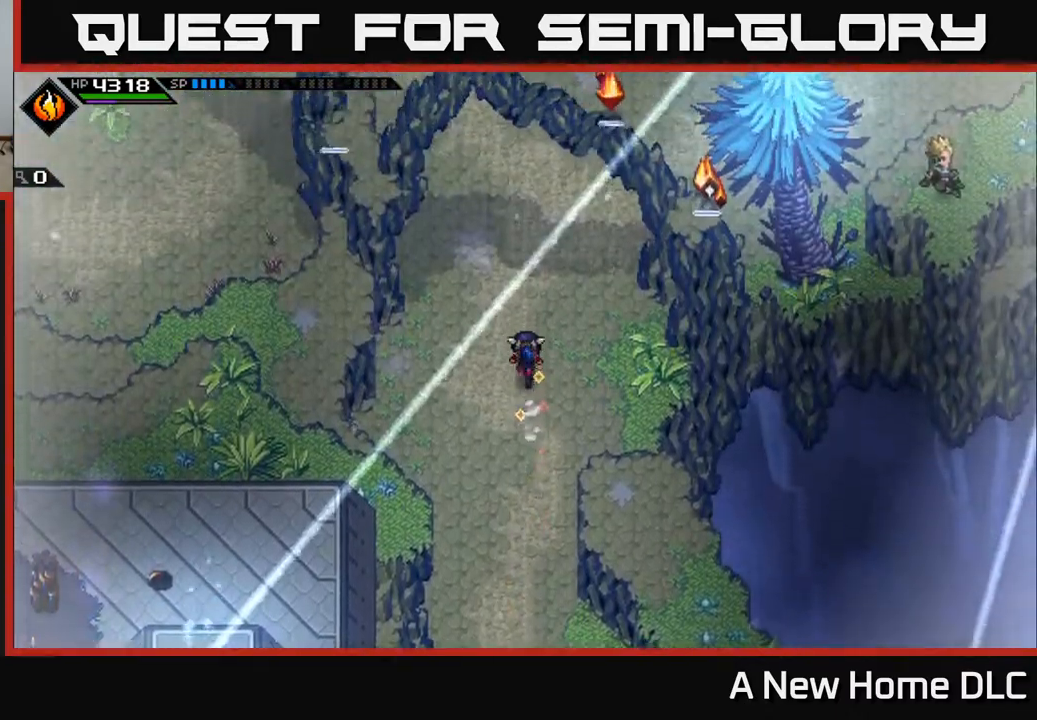
{"buttons": [], "left_stick": "up", "right_stick": "center", "events": []}
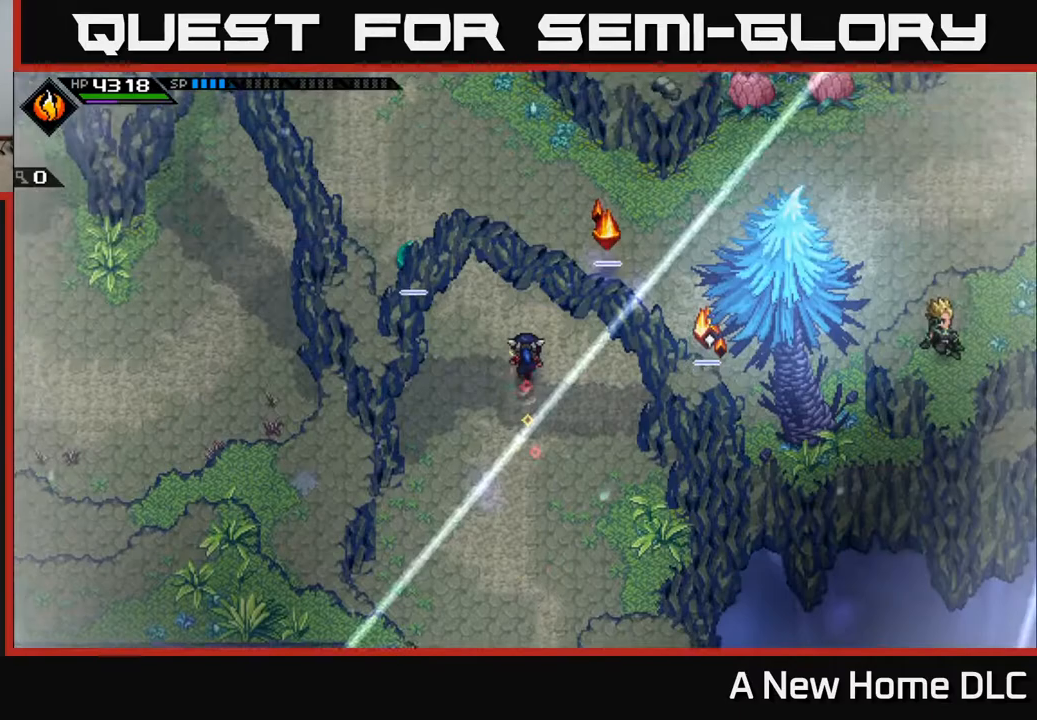
{"buttons": [], "left_stick": "center", "right_stick": "center", "events": [[133, "left_stick", "center"]]}
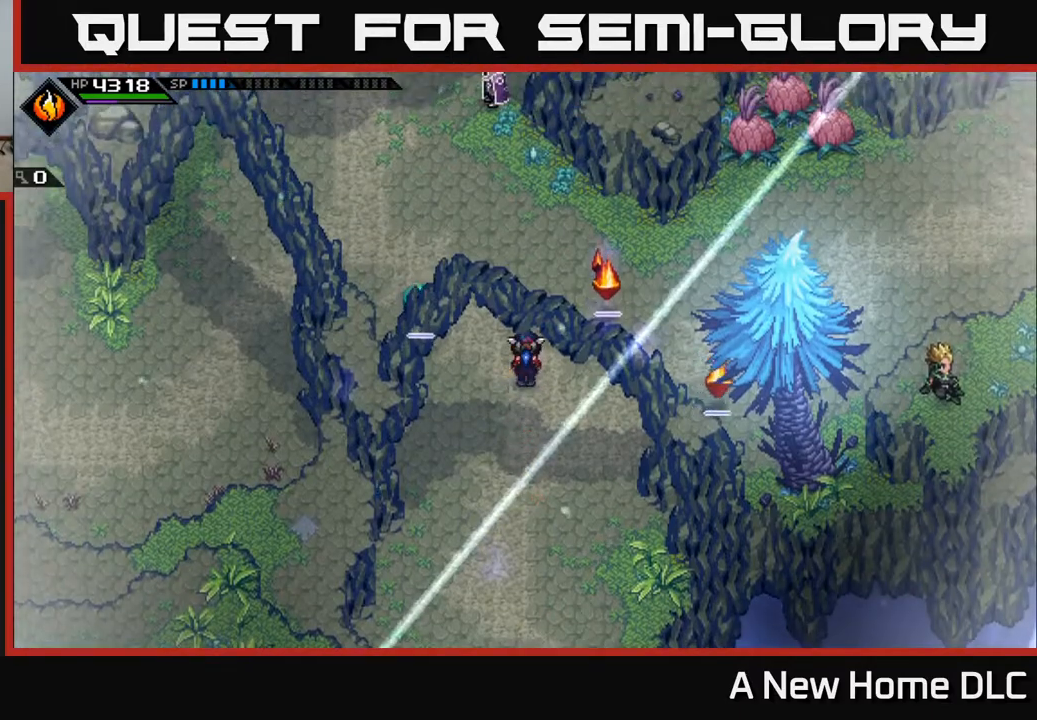
{"buttons": [], "left_stick": "center", "right_stick": "center", "events": []}
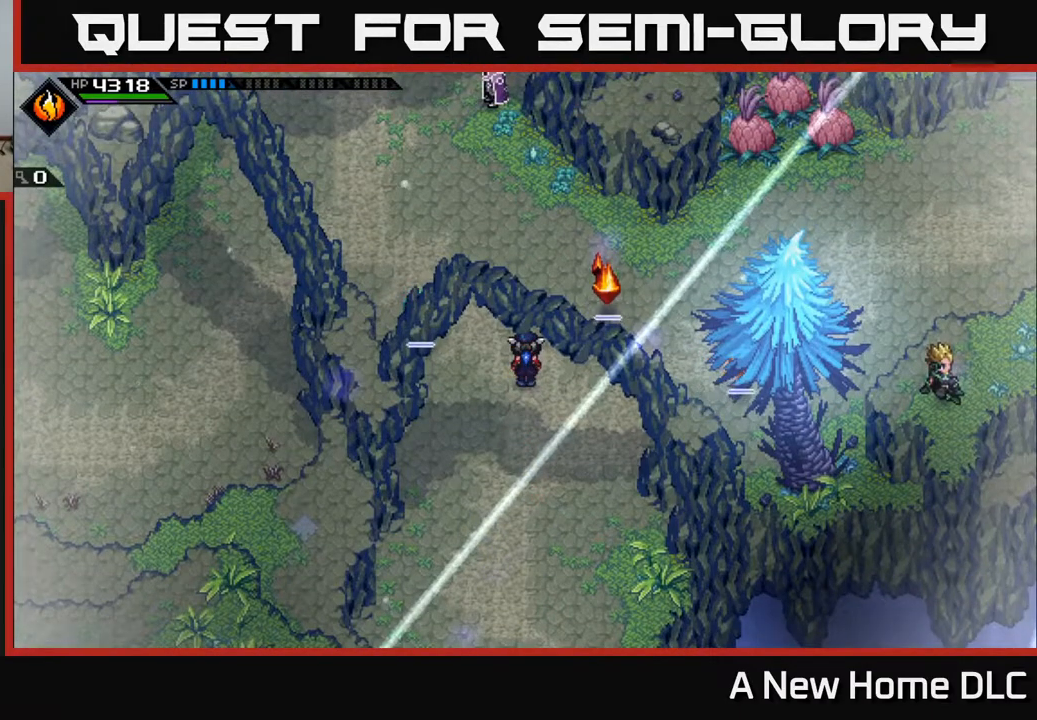
{"buttons": [], "left_stick": "center", "right_stick": "center", "events": [[33, "DPAD_UP", "down"], [100, "DPAD_UP", "up"], [250, "DPAD_DOWN", "down"], [367, "DPAD_DOWN", "up"]]}
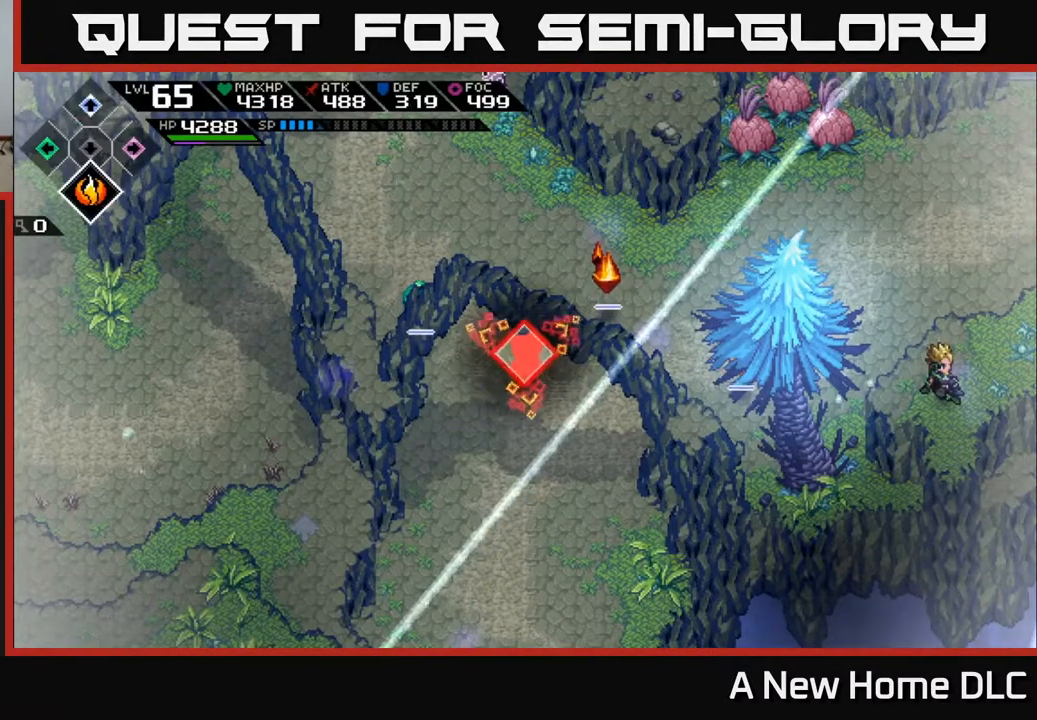
{"buttons": ["R2"], "left_stick": "center", "right_stick": "up-right", "events": [[167, "DPAD_UP", "down"], [283, "DPAD_UP", "up"], [333, "R2", "down"], [350, "right_stick", "up-right"]]}
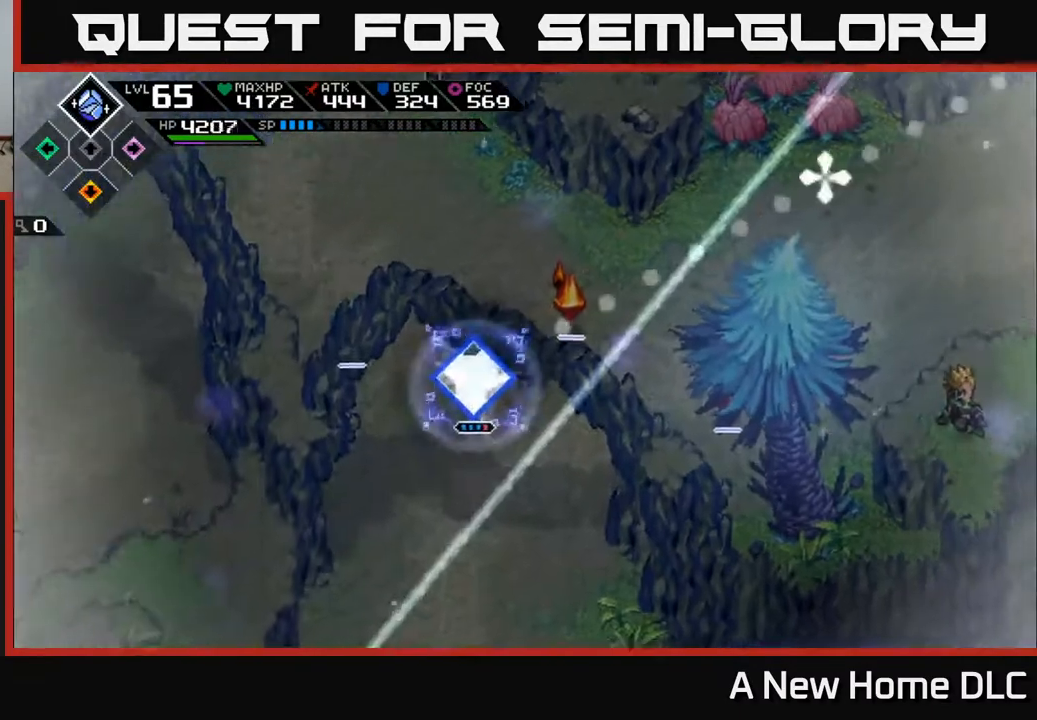
{"buttons": [], "left_stick": "center", "right_stick": "up-right", "events": [[467, "R2", "up"]]}
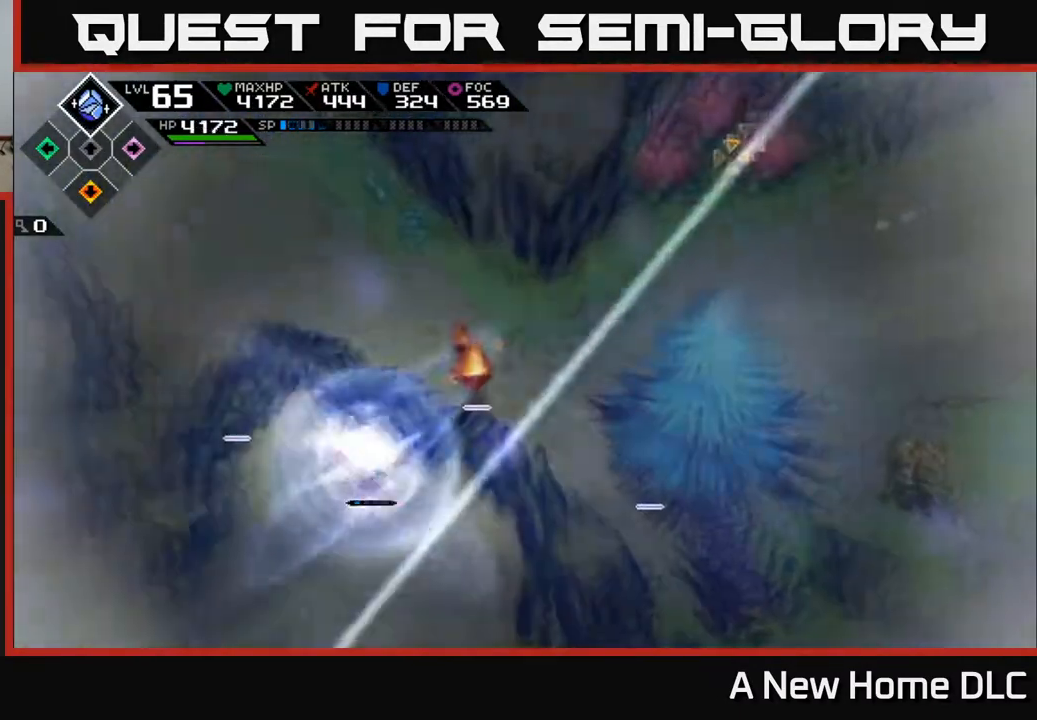
{"buttons": ["X"], "left_stick": "up-right", "right_stick": "center", "events": [[167, "left_stick", "up-right"], [300, "right_stick", "center"], [367, "L1", "down"], [483, "L1", "up"], [500, "X", "down"]]}
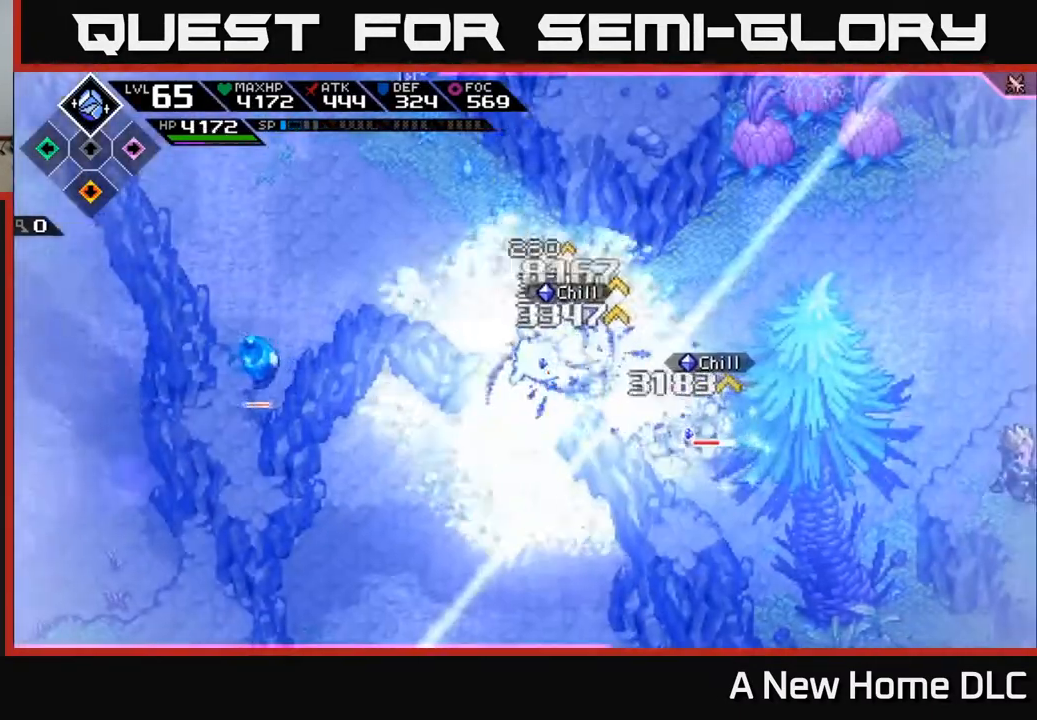
{"buttons": [], "left_stick": "down-right", "right_stick": "center", "events": [[100, "X", "up"], [117, "left_stick", "right"], [167, "X", "down"], [433, "X", "up"], [433, "left_stick", "down-right"]]}
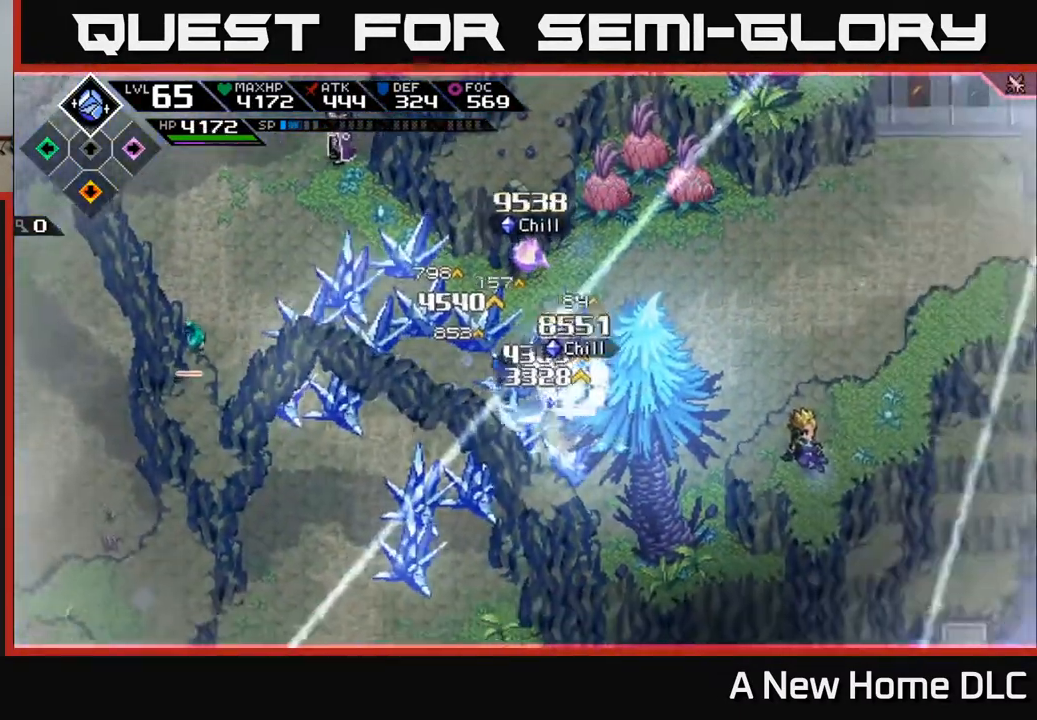
{"buttons": [], "left_stick": "up-left", "right_stick": "center", "events": [[33, "X", "down"], [67, "L1", "down"], [117, "X", "up"], [183, "L1", "up"], [183, "X", "down"], [300, "X", "up"], [433, "left_stick", "up-left"]]}